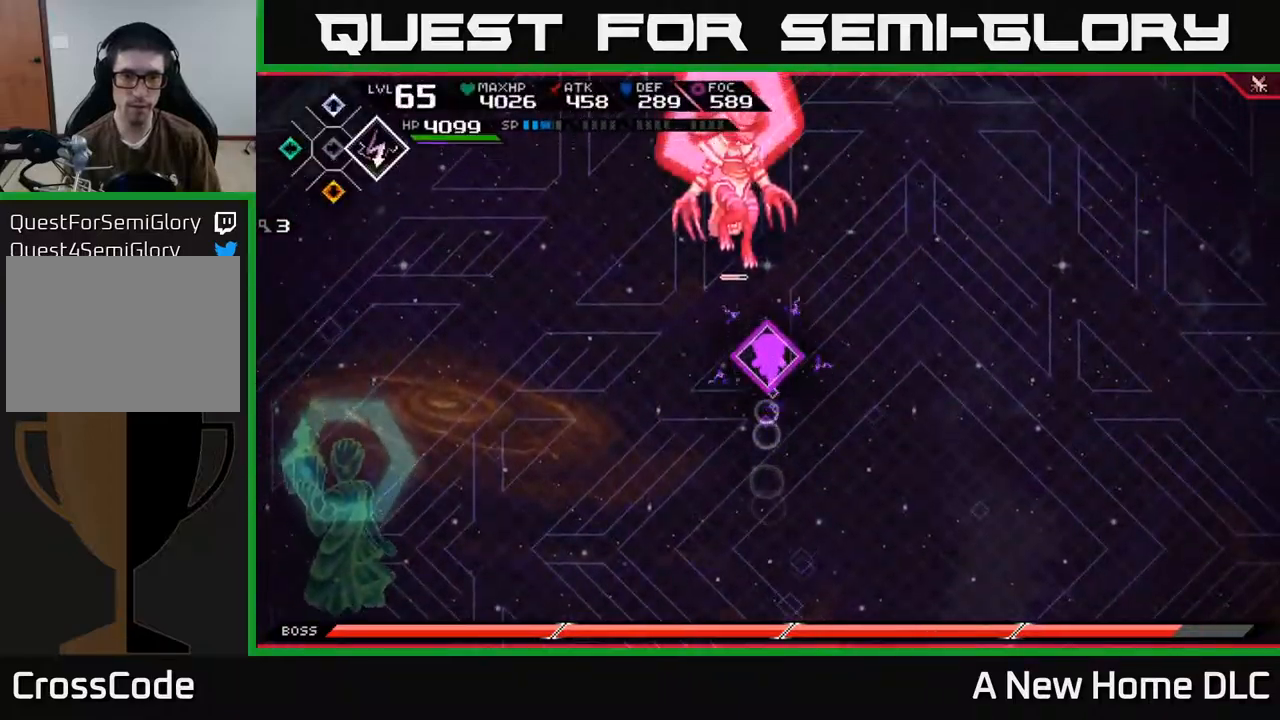
Gameplay with a controller (Xbox layout); each line is a JSON object with the inputs held at the frame after it. "events" lists button and stick changes between this image and that frame as [ms after this image, input, new state], when the widget could be followed in between.
{"buttons": ["X"], "left_stick": "center", "right_stick": "center", "events": [[84, "DPAD_LEFT", "down"], [100, "DPAD_UP", "down"], [150, "DPAD_UP", "up"], [184, "DPAD_LEFT", "up"], [350, "left_stick", "center"], [350, "right_stick", "up"], [450, "right_stick", "center"], [467, "X", "down"]]}
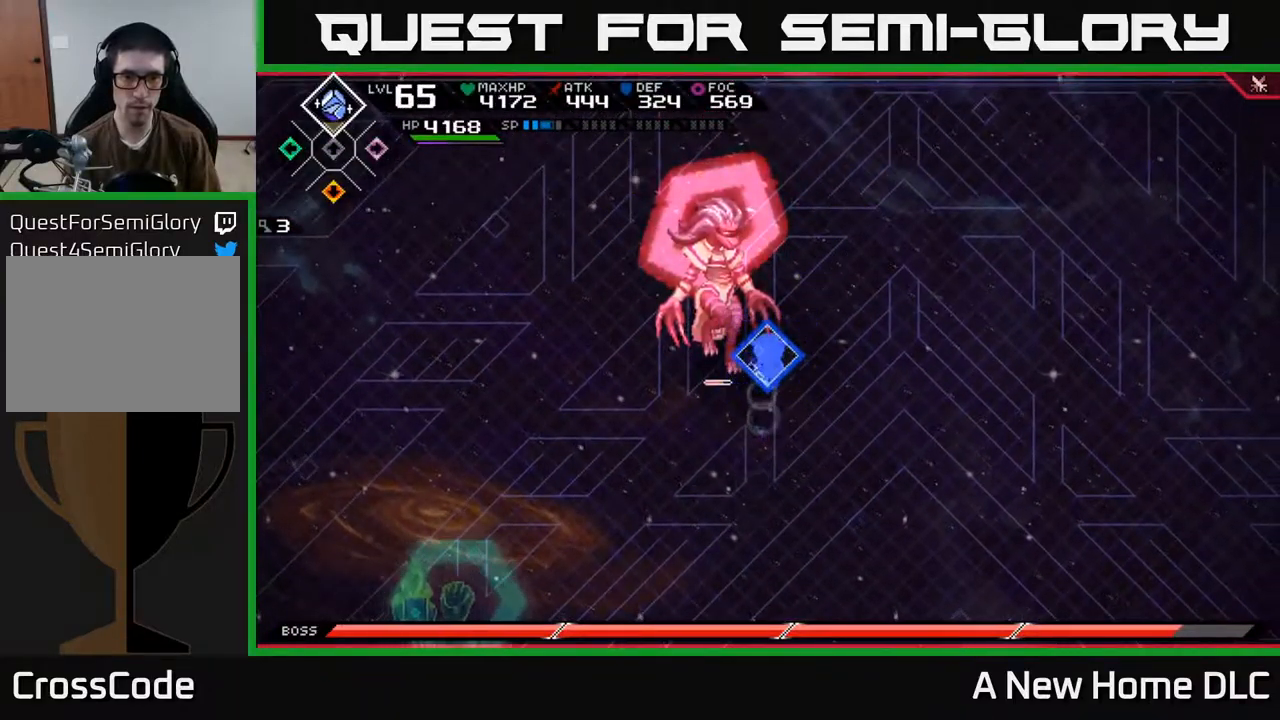
{"buttons": ["X"], "left_stick": "center", "right_stick": "center", "events": [[67, "X", "up"], [67, "left_stick", "left"], [167, "X", "down"], [184, "left_stick", "up-left"], [250, "X", "up"], [300, "X", "down"], [367, "left_stick", "center"], [400, "X", "up"], [467, "X", "down"]]}
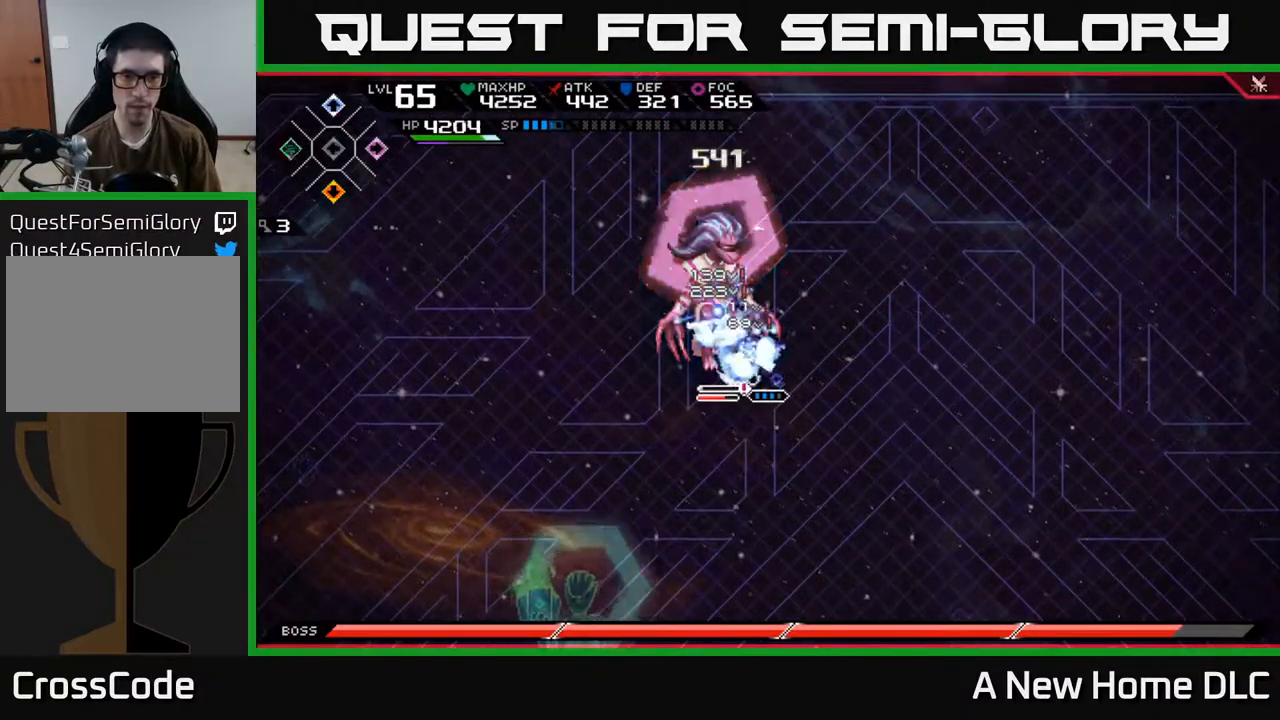
{"buttons": ["X"], "left_stick": "left", "right_stick": "center", "events": [[34, "DPAD_LEFT", "down"], [34, "X", "up"], [134, "DPAD_LEFT", "up"], [167, "X", "down"], [267, "X", "up"], [334, "X", "down"], [367, "left_stick", "left"], [417, "X", "up"], [484, "X", "down"]]}
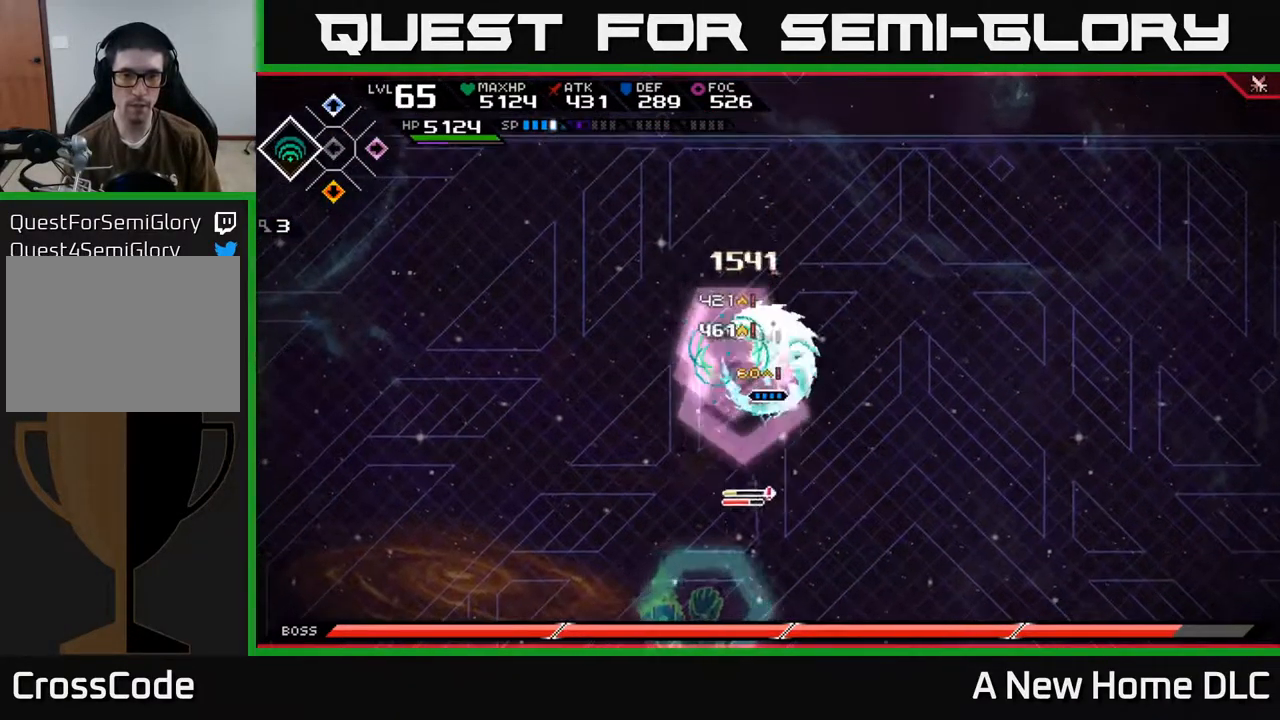
{"buttons": [], "left_stick": "down", "right_stick": "center", "events": [[50, "X", "up"], [134, "X", "down"], [234, "X", "up"], [284, "left_stick", "down"], [317, "L1", "down"], [450, "L1", "up"]]}
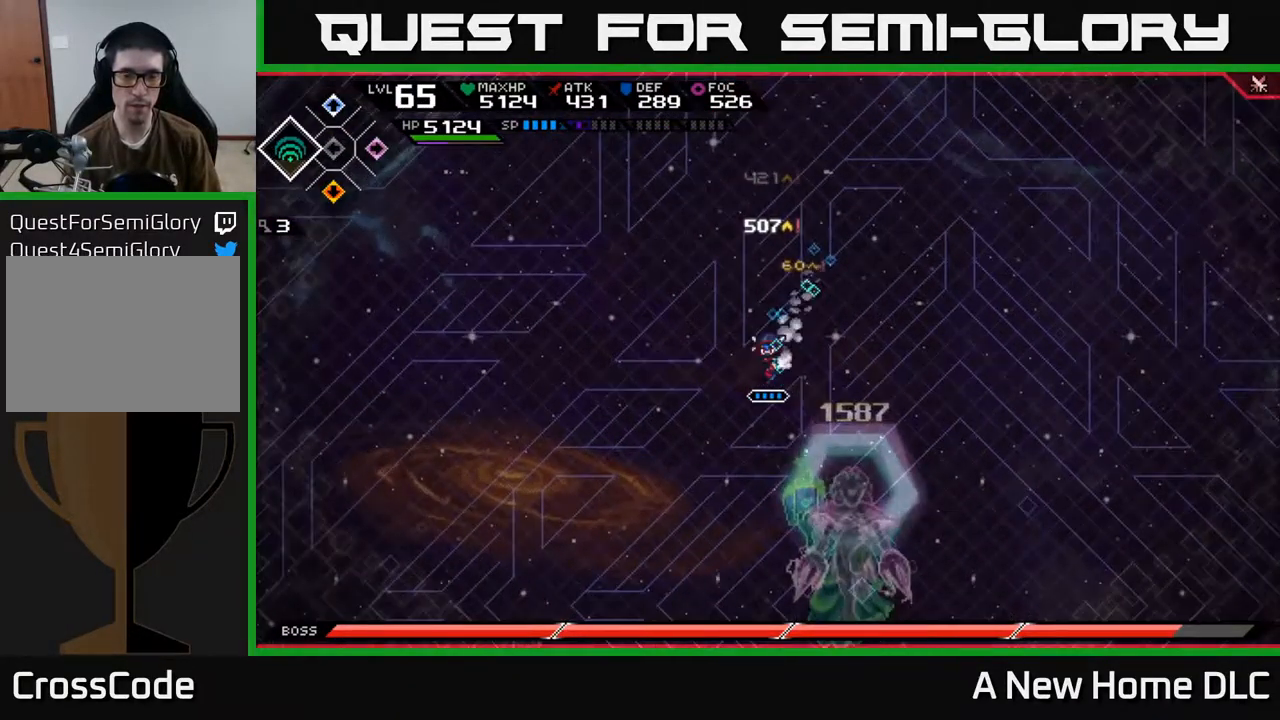
{"buttons": ["DPAD_RIGHT"], "left_stick": "down-left", "right_stick": "center", "events": [[17, "left_stick", "down-left"], [484, "DPAD_RIGHT", "down"]]}
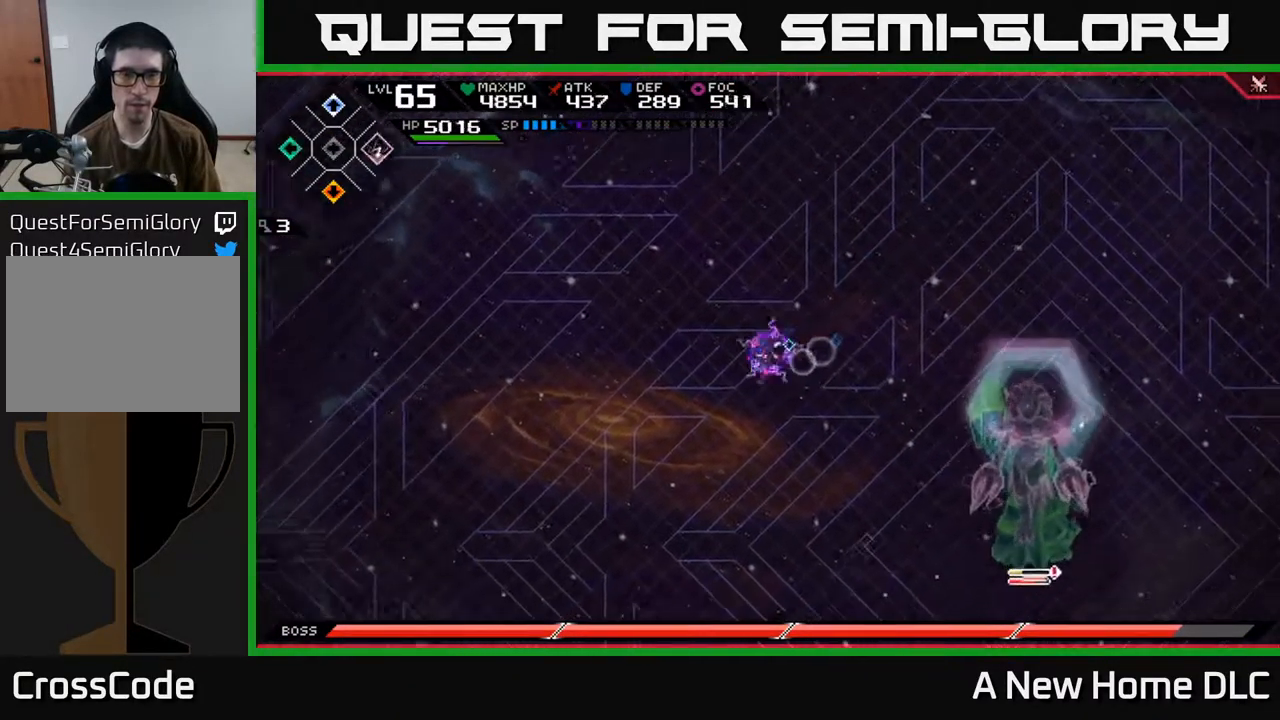
{"buttons": [], "left_stick": "down-right", "right_stick": "center", "events": [[67, "DPAD_RIGHT", "up"], [184, "left_stick", "down"], [400, "left_stick", "down-right"]]}
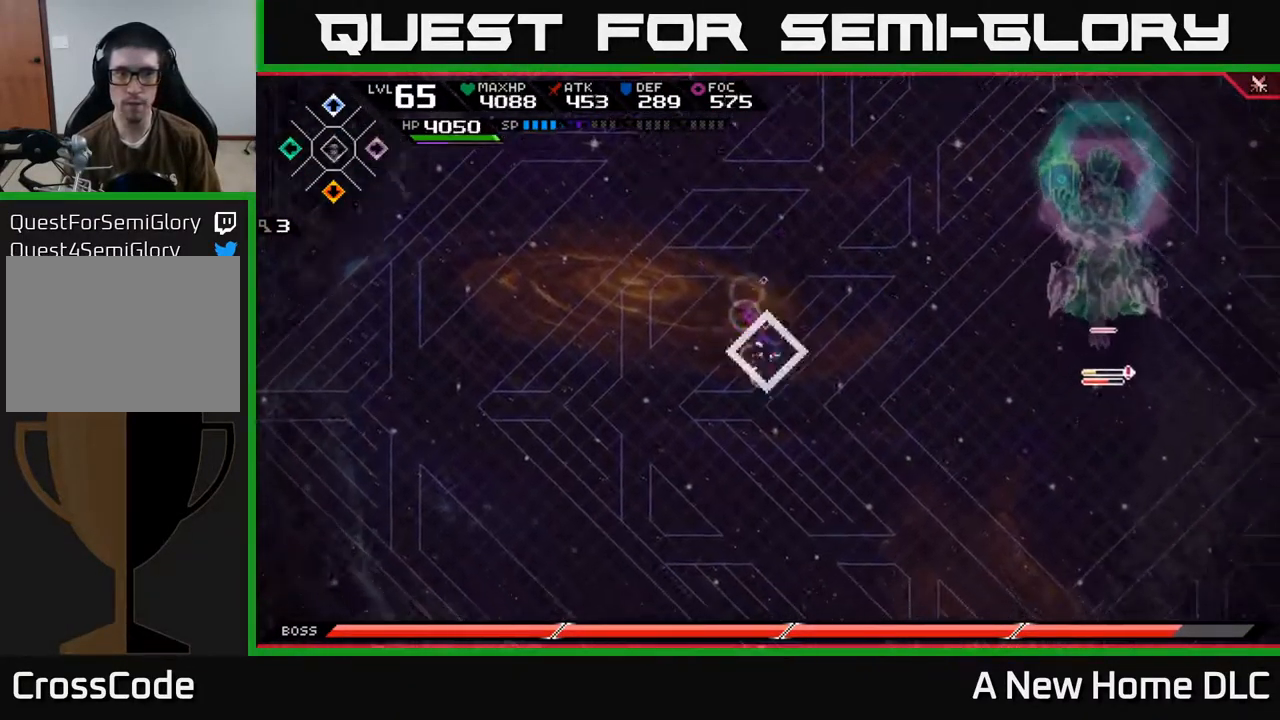
{"buttons": [], "left_stick": "down-right", "right_stick": "center", "events": [[17, "DPAD_RIGHT", "down"], [84, "DPAD_RIGHT", "up"]]}
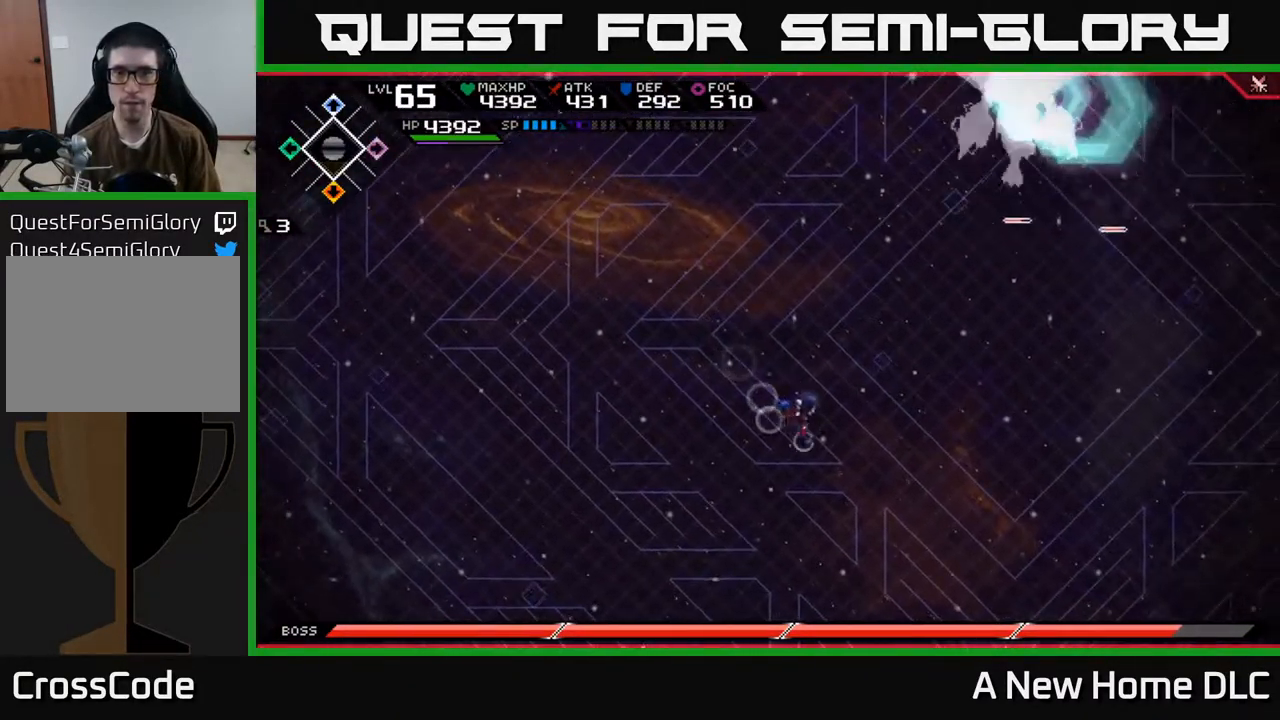
{"buttons": [], "left_stick": "left", "right_stick": "center", "events": [[67, "left_stick", "up-right"], [117, "left_stick", "up"], [317, "left_stick", "left"]]}
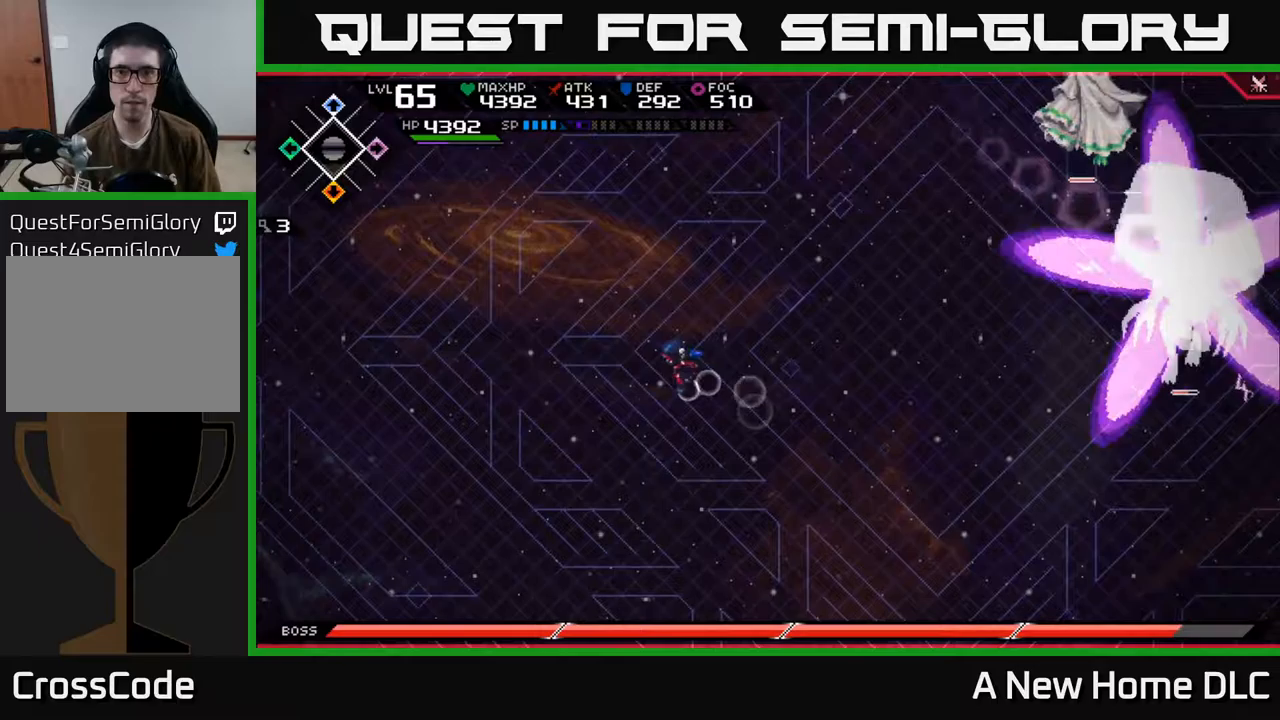
{"buttons": [], "left_stick": "up", "right_stick": "center", "events": [[100, "left_stick", "up-left"], [267, "left_stick", "up"]]}
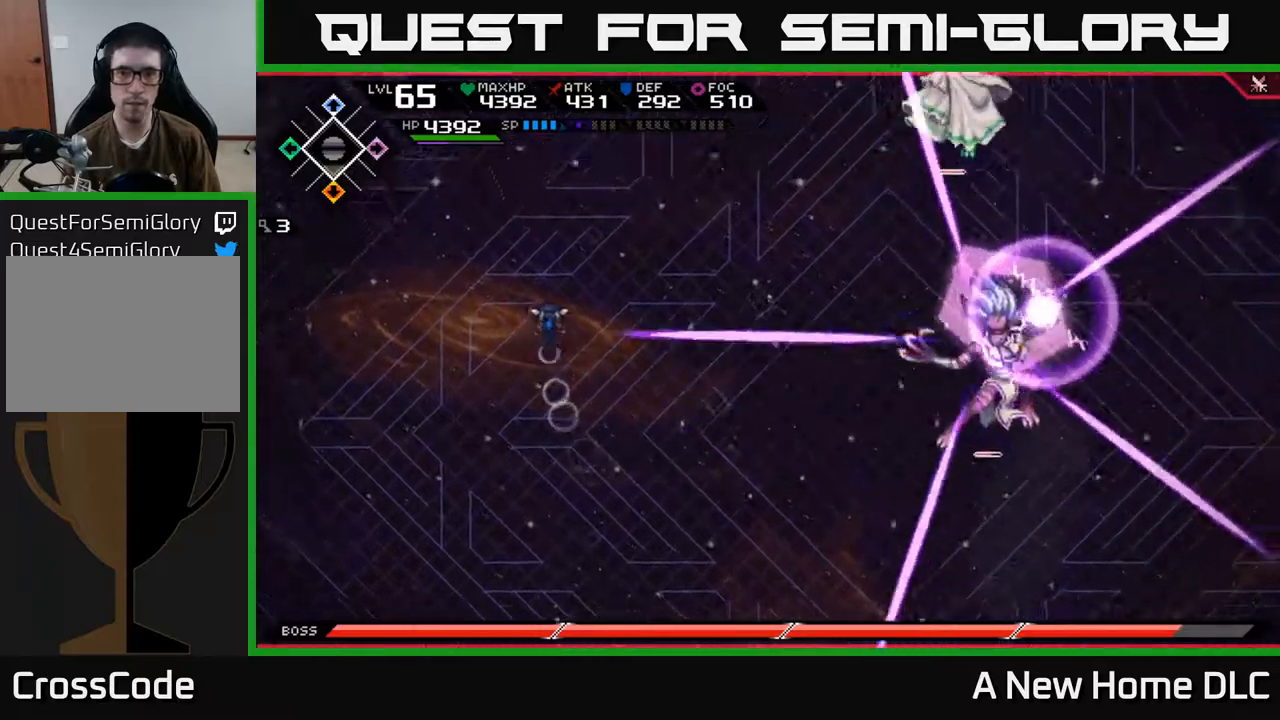
{"buttons": ["L1"], "left_stick": "up", "right_stick": "center", "events": [[300, "L1", "down"], [433, "L1", "up"], [500, "L1", "down"]]}
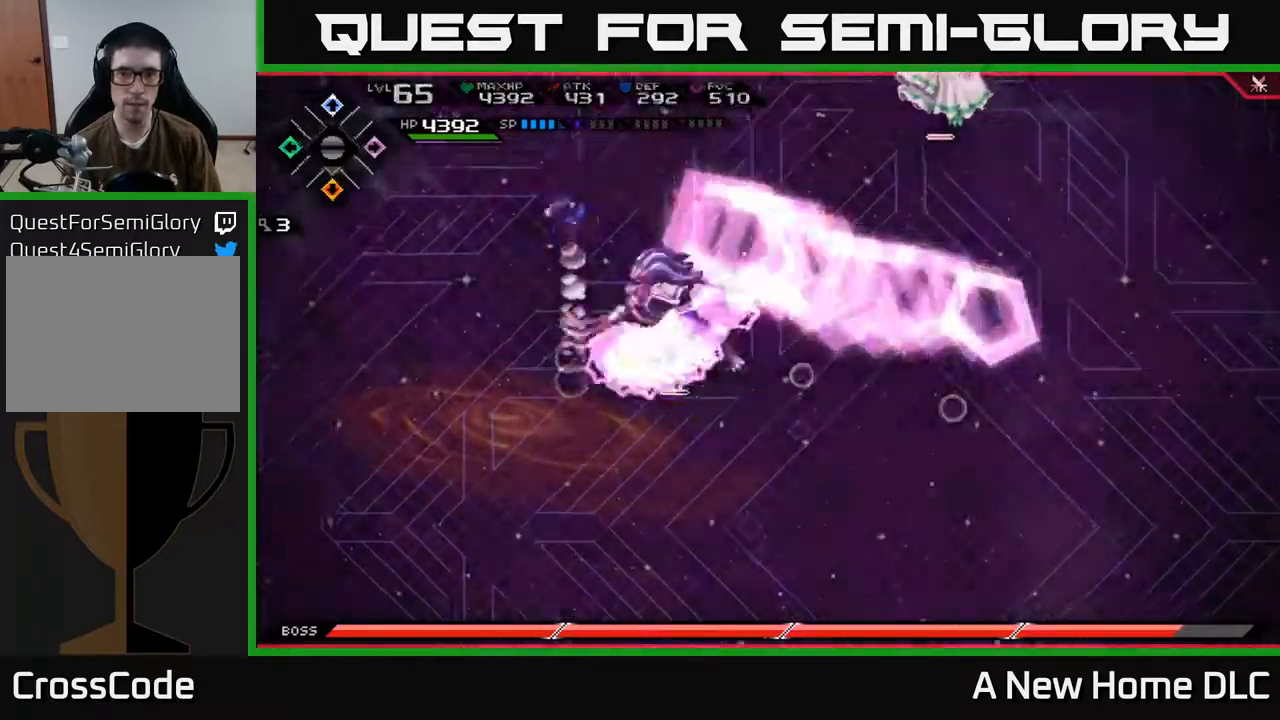
{"buttons": ["L1"], "left_stick": "down", "right_stick": "center", "events": [[133, "L1", "up"], [217, "left_stick", "right"], [283, "left_stick", "down"], [467, "L1", "down"]]}
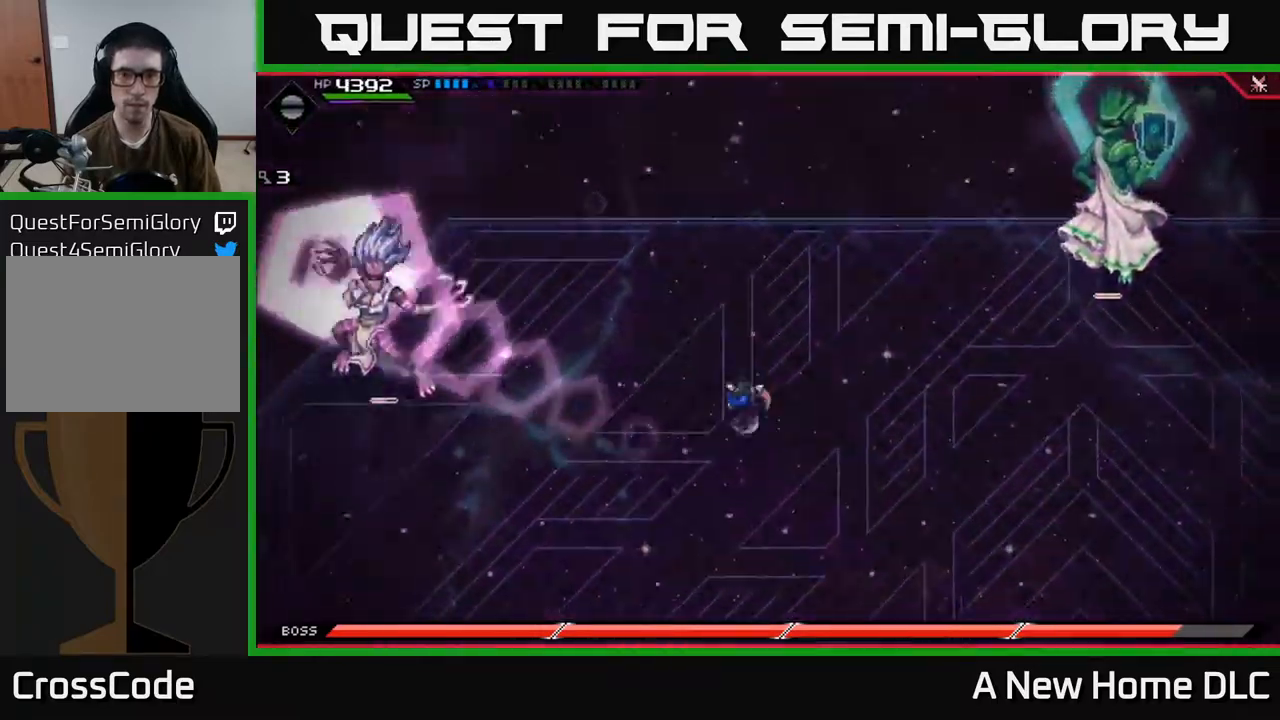
{"buttons": [], "left_stick": "up", "right_stick": "center", "events": [[50, "L1", "up"], [467, "left_stick", "up"]]}
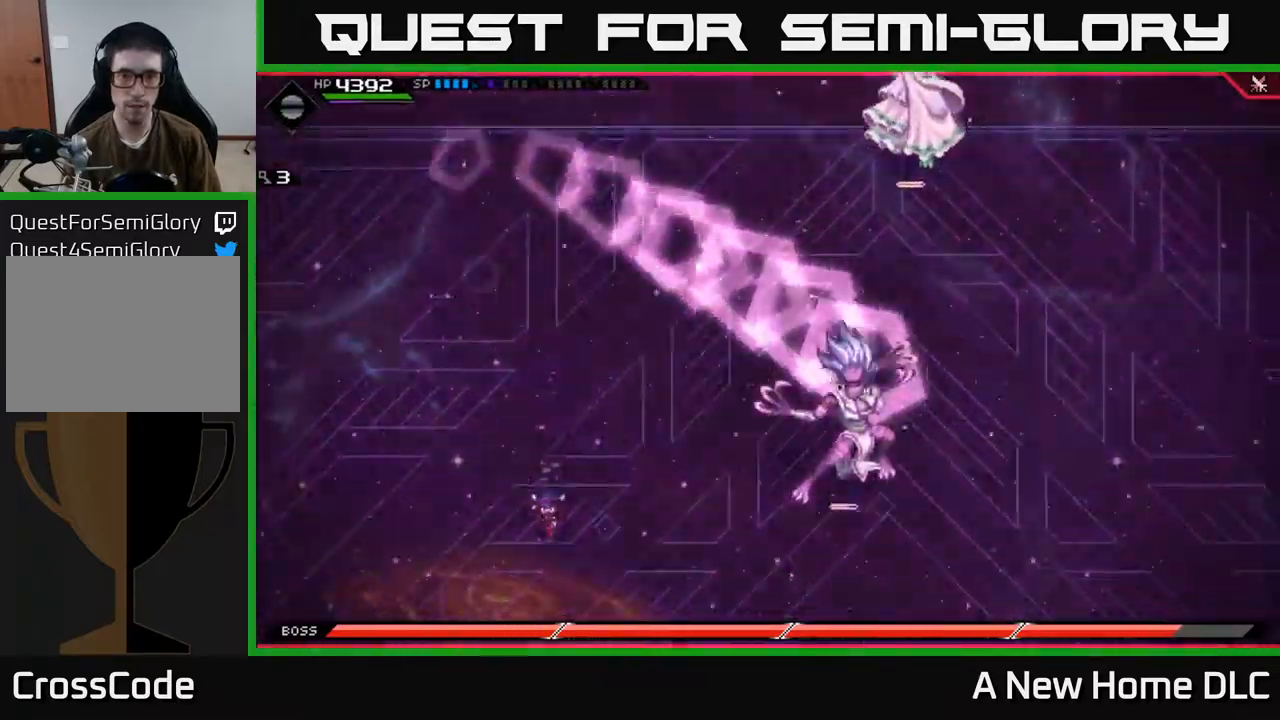
{"buttons": [], "left_stick": "up", "right_stick": "center", "events": [[117, "L1", "down"], [233, "L1", "up"]]}
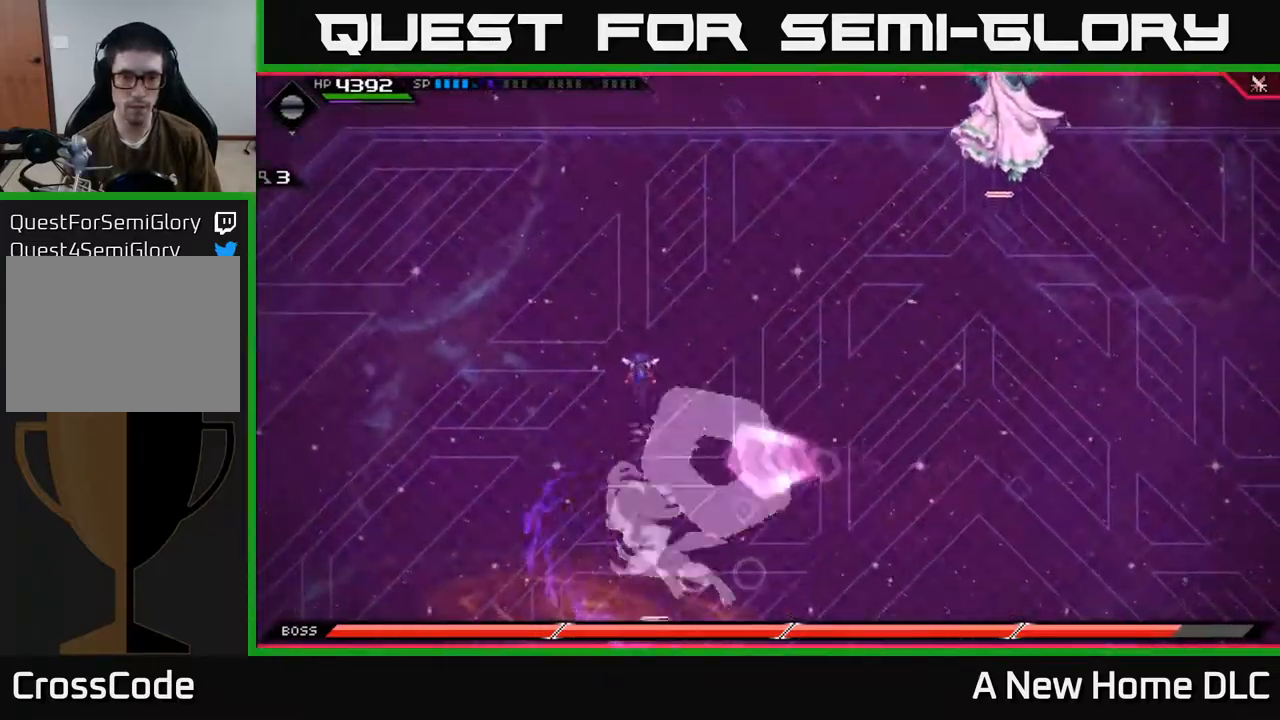
{"buttons": [], "left_stick": "up-right", "right_stick": "center", "events": [[17, "left_stick", "up-right"]]}
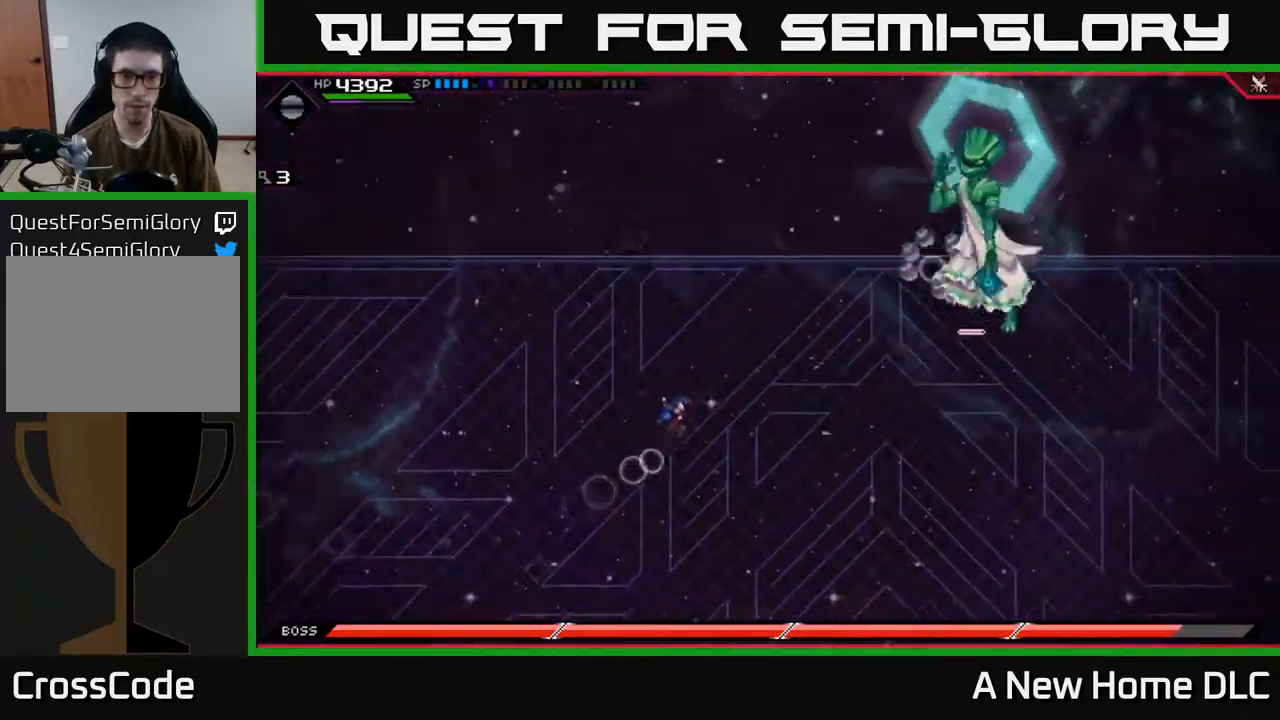
{"buttons": [], "left_stick": "down", "right_stick": "center", "events": [[133, "left_stick", "down"], [283, "DPAD_RIGHT", "down"], [367, "DPAD_RIGHT", "up"]]}
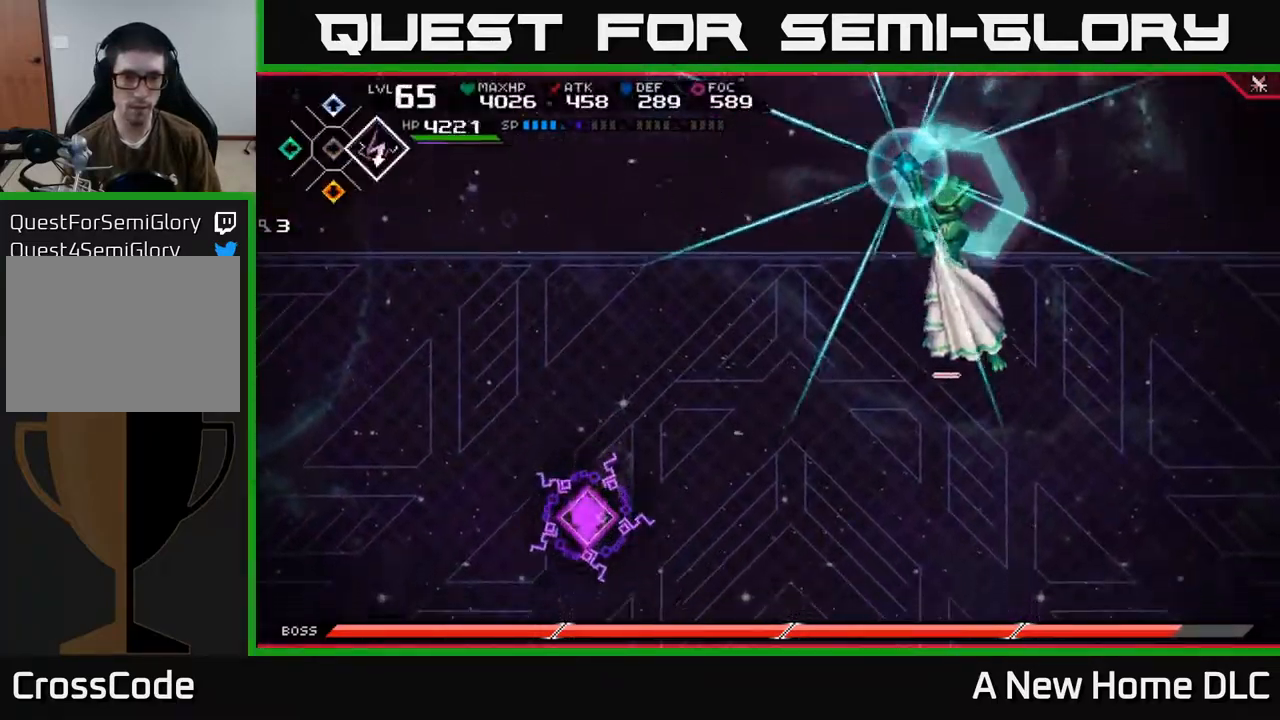
{"buttons": ["L1"], "left_stick": "up", "right_stick": "center", "events": [[217, "left_stick", "left"], [267, "left_stick", "up-left"], [433, "left_stick", "up"], [450, "L1", "down"]]}
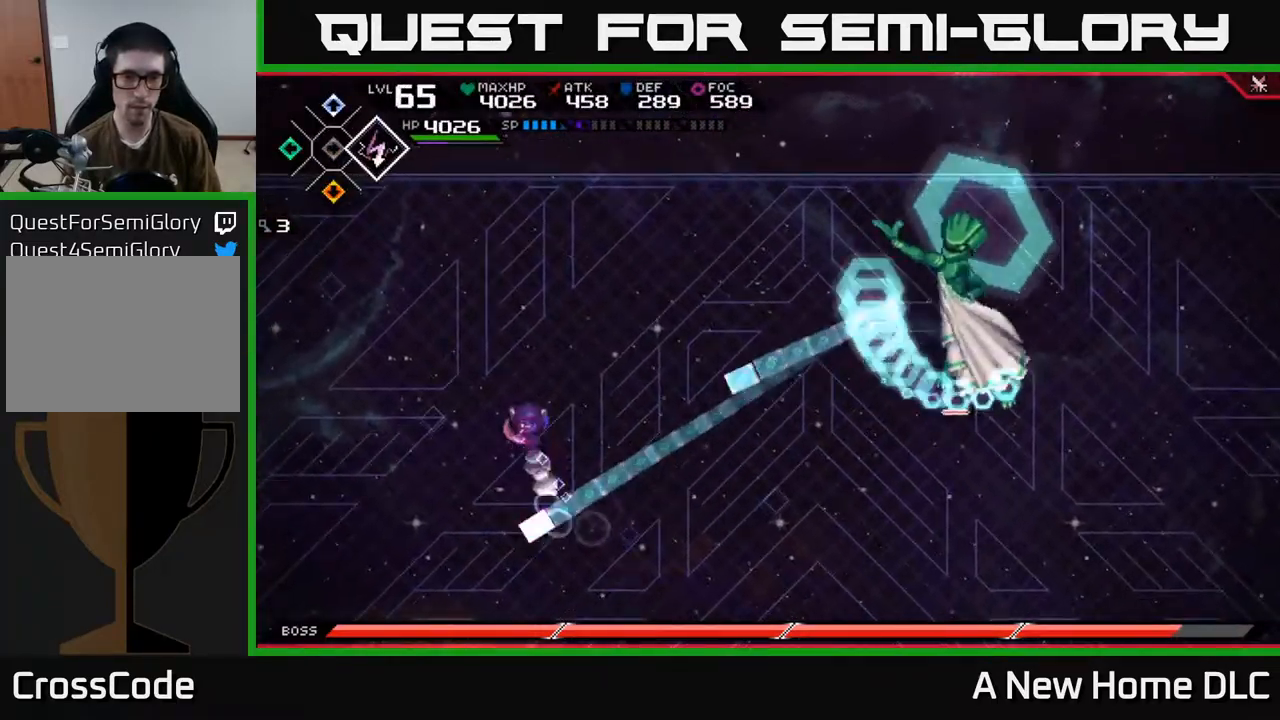
{"buttons": ["L1"], "left_stick": "up", "right_stick": "center", "events": [[50, "L1", "up"], [117, "L1", "down"], [217, "L1", "up"], [383, "L1", "down"]]}
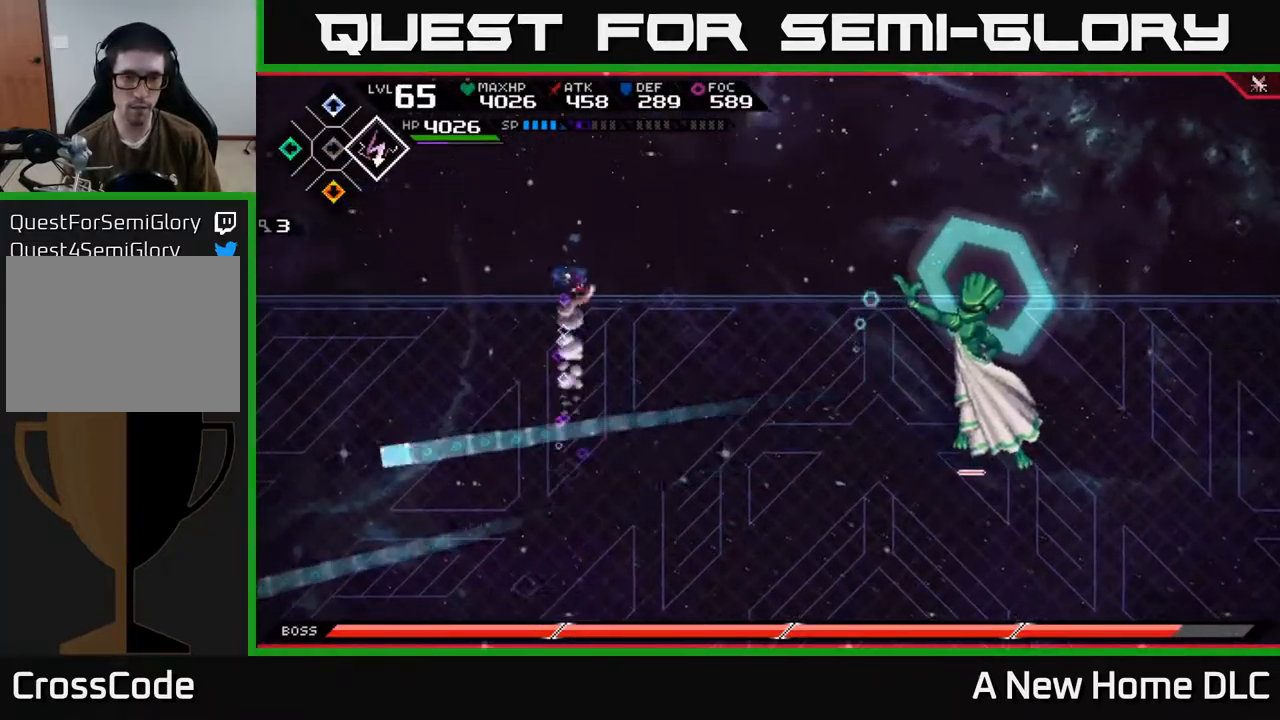
{"buttons": [], "left_stick": "down", "right_stick": "center", "events": [[17, "L1", "up"], [50, "left_stick", "up-right"], [117, "L1", "down"], [183, "L1", "up"], [283, "left_stick", "down-right"], [333, "left_stick", "down"]]}
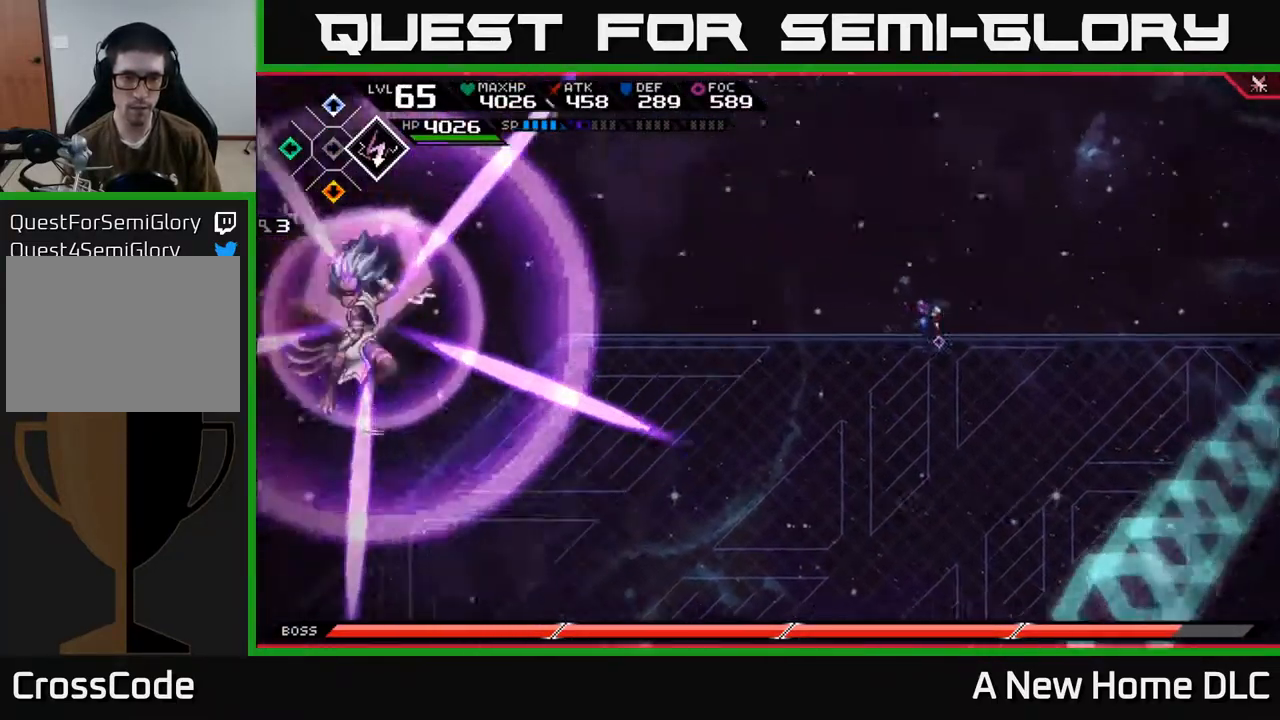
{"buttons": [], "left_stick": "down", "right_stick": "center", "events": []}
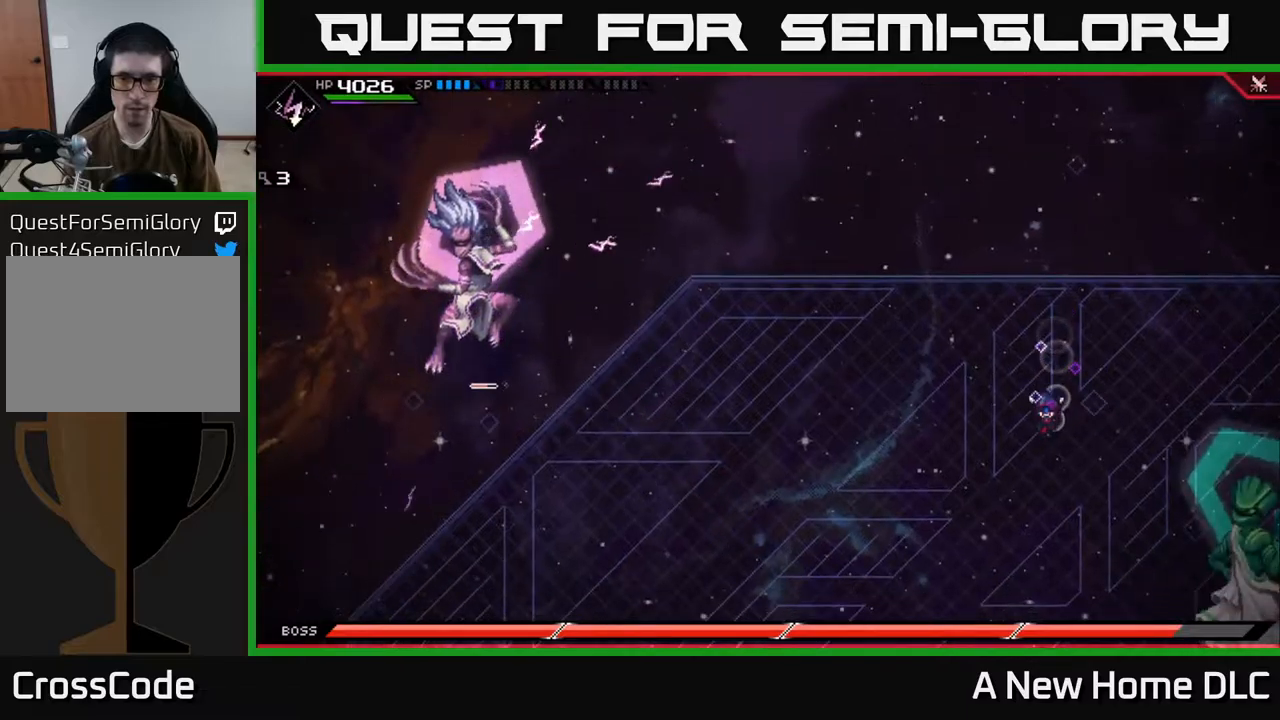
{"buttons": [], "left_stick": "left", "right_stick": "center", "events": [[217, "L1", "down"], [317, "L1", "up"], [500, "left_stick", "left"]]}
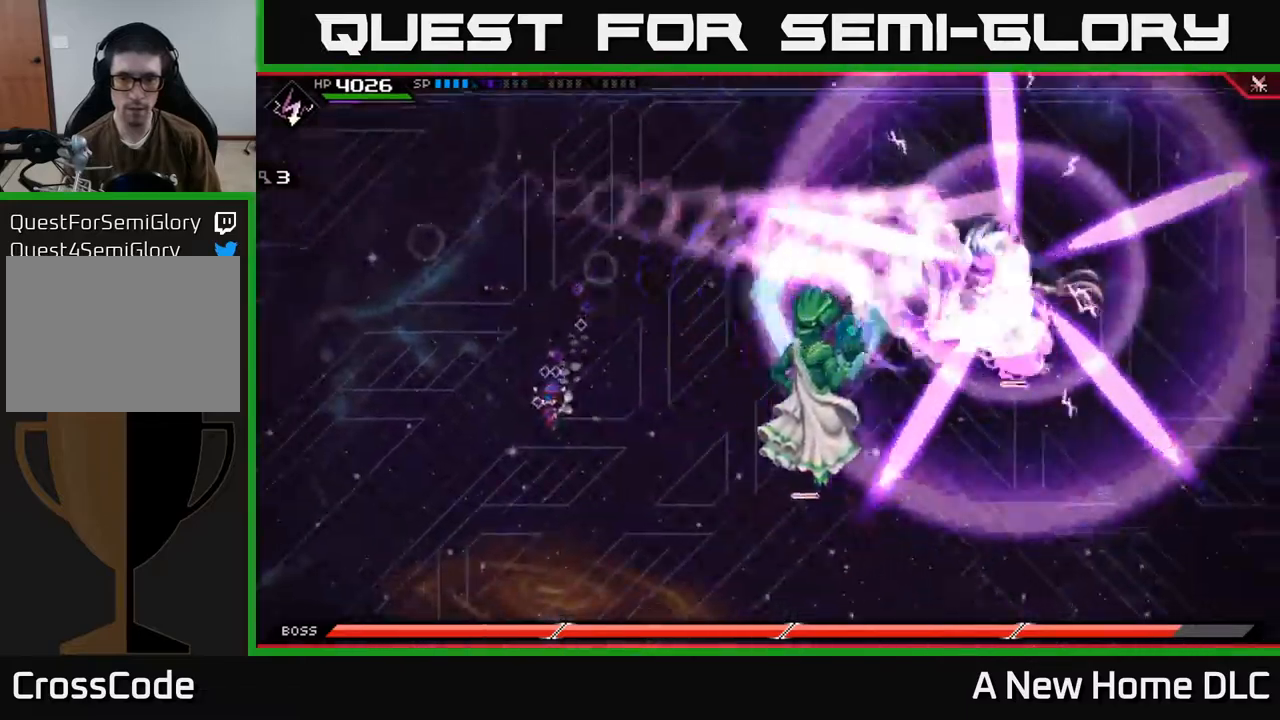
{"buttons": ["L1"], "left_stick": "up-right", "right_stick": "center", "events": [[67, "left_stick", "up"], [234, "L1", "down"], [350, "L1", "up"], [384, "left_stick", "up-right"], [434, "L1", "down"]]}
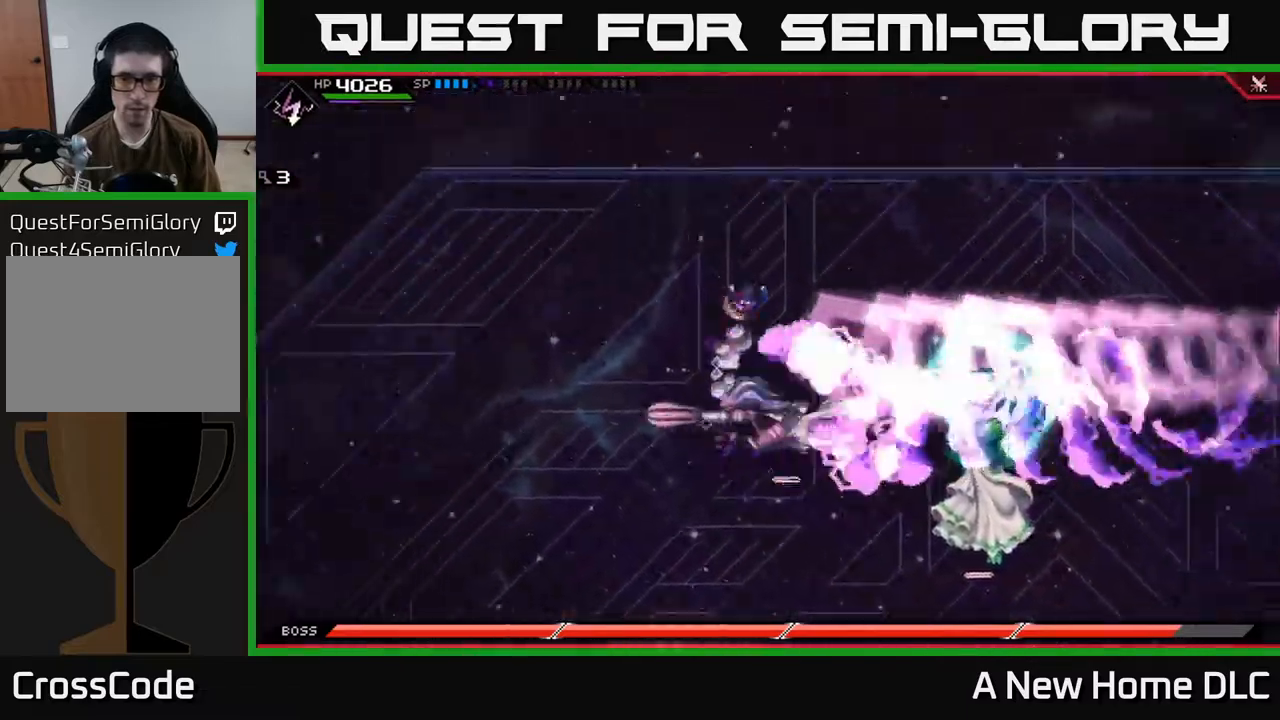
{"buttons": ["L1"], "left_stick": "down", "right_stick": "center", "events": [[67, "L1", "up"], [150, "left_stick", "down-right"], [300, "left_stick", "down"], [467, "L1", "down"]]}
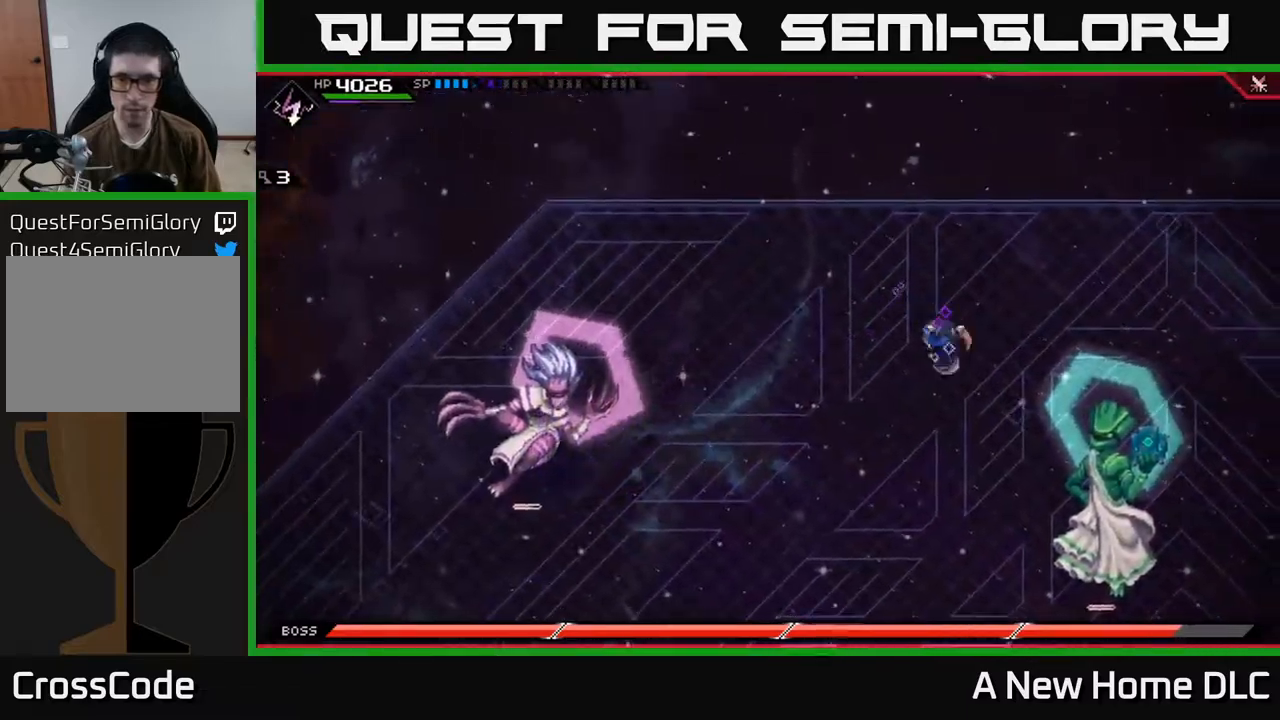
{"buttons": [], "left_stick": "center", "right_stick": "down-right", "events": [[67, "L1", "up"], [150, "L1", "down"], [200, "right_stick", "down-right"], [217, "R2", "down"], [234, "L1", "up"], [334, "left_stick", "center"], [384, "R2", "up"]]}
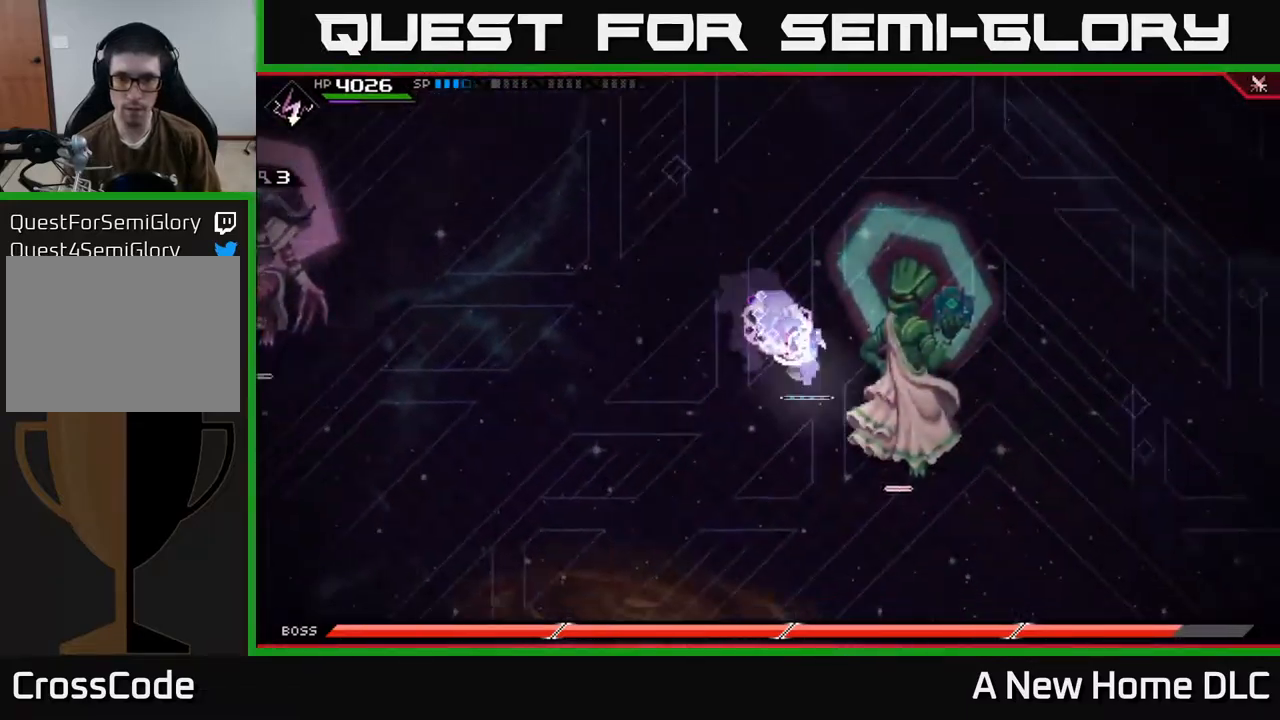
{"buttons": [], "left_stick": "down-right", "right_stick": "center", "events": [[34, "left_stick", "down-right"], [34, "right_stick", "center"], [167, "L1", "down"], [250, "X", "down"], [284, "L1", "up"], [334, "X", "up"], [334, "left_stick", "right"], [400, "X", "down"], [484, "X", "up"], [500, "left_stick", "down-right"]]}
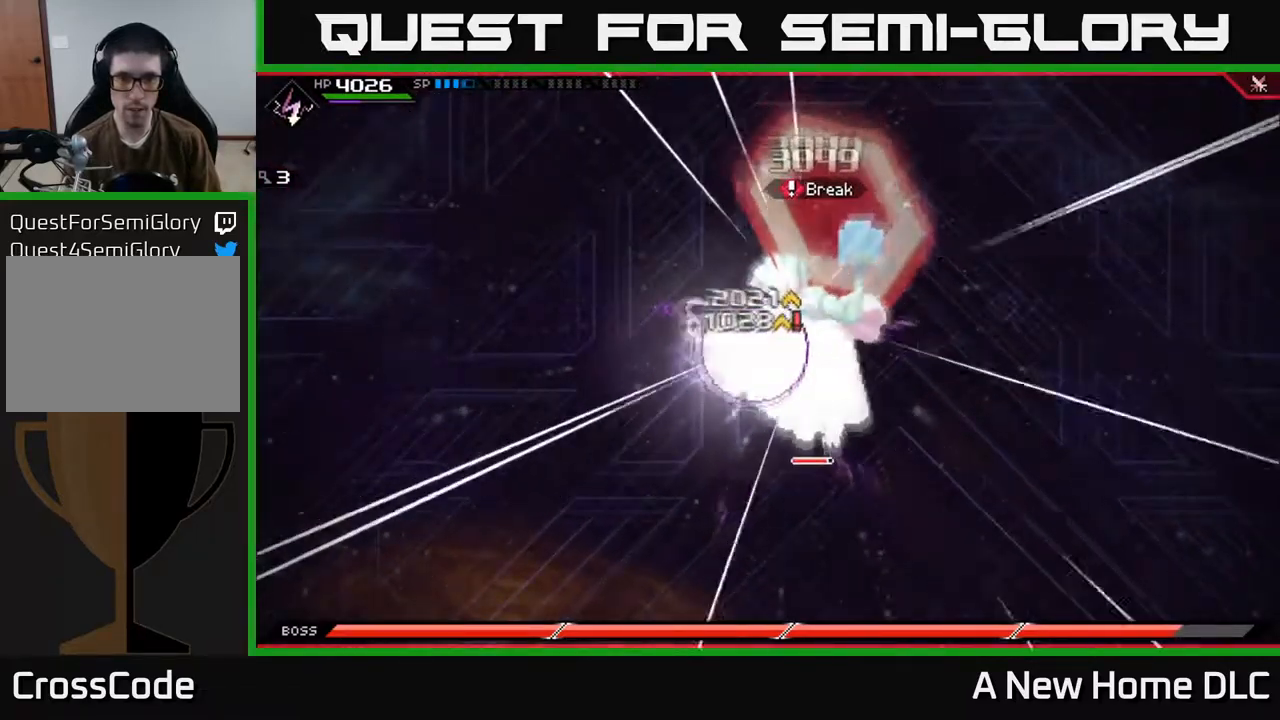
{"buttons": ["X"], "left_stick": "down-right", "right_stick": "center", "events": [[50, "X", "down"], [134, "X", "up"], [234, "X", "down"], [300, "X", "up"], [317, "L1", "down"], [417, "X", "down"], [450, "L1", "up"]]}
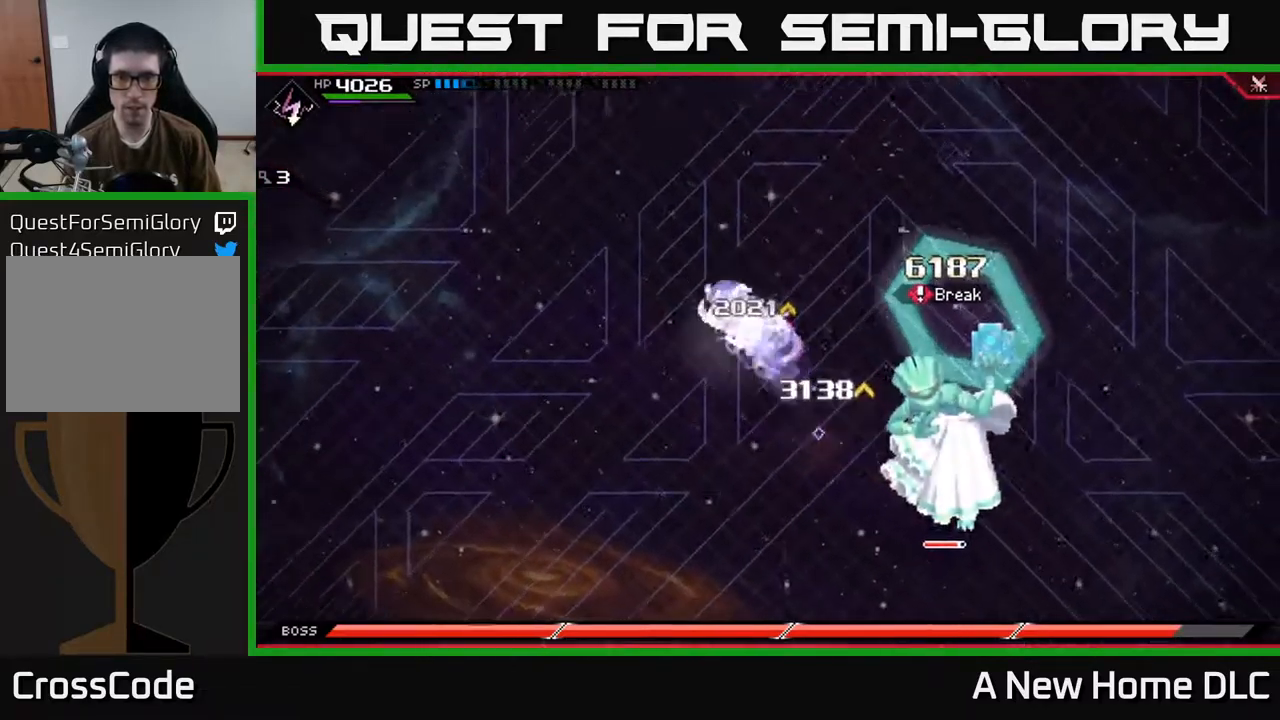
{"buttons": [], "left_stick": "down-right", "right_stick": "center", "events": [[17, "X", "up"], [17, "left_stick", "right"], [100, "X", "down"], [167, "L1", "down"], [167, "left_stick", "down-right"], [217, "X", "up"], [284, "L1", "up"], [384, "L1", "down"], [500, "L1", "up"]]}
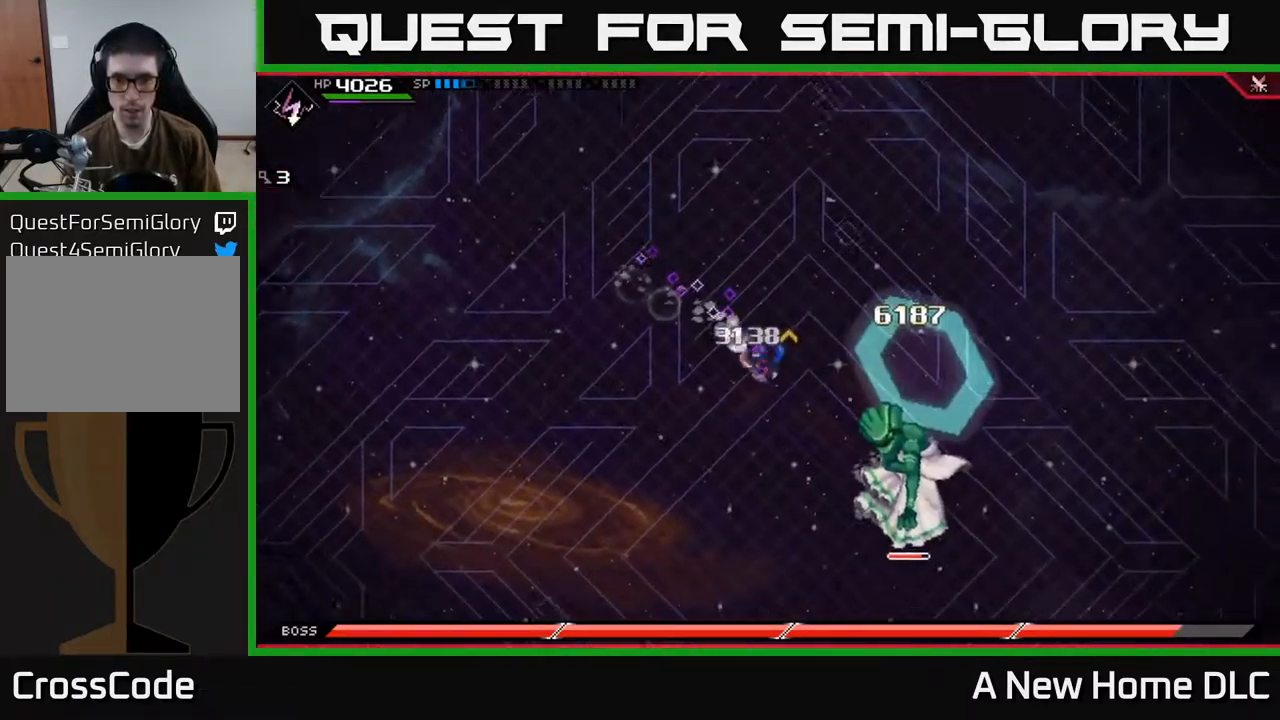
{"buttons": [], "left_stick": "down-right", "right_stick": "center", "events": [[100, "L1", "down"], [134, "left_stick", "down"], [150, "L1", "up"], [200, "X", "down"], [250, "left_stick", "down-right"], [284, "X", "up"], [384, "X", "down"], [467, "X", "up"]]}
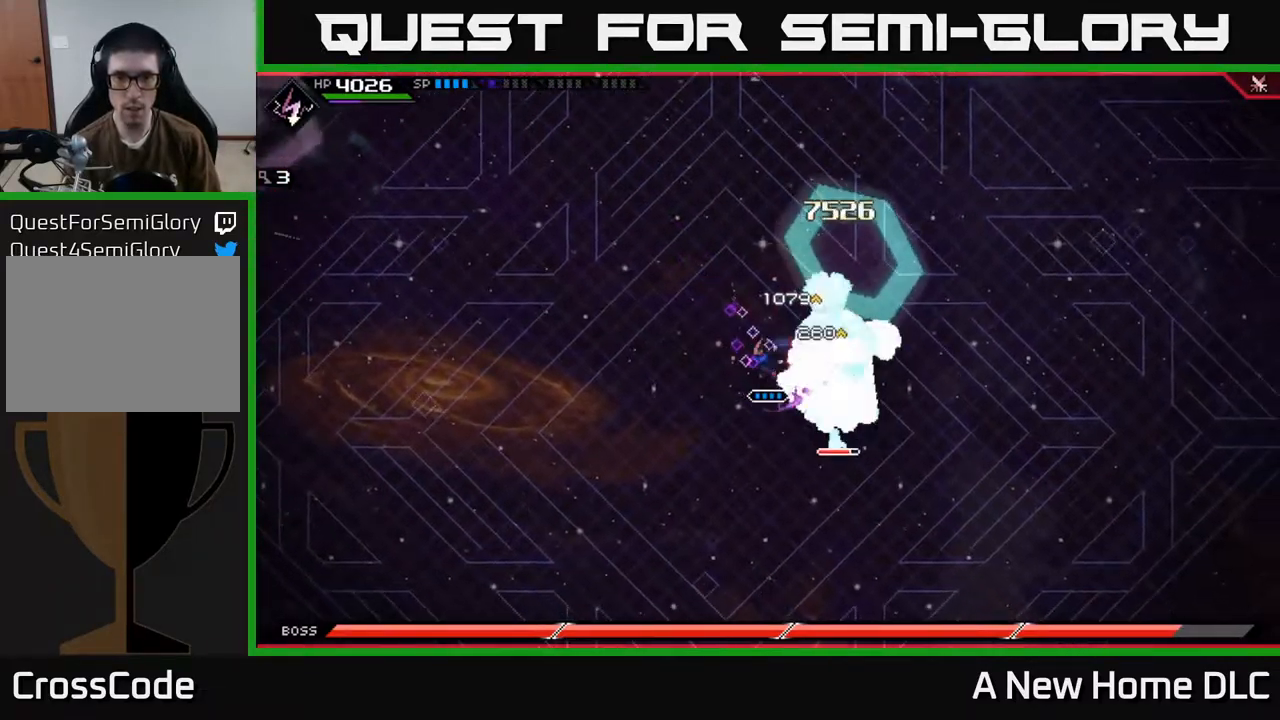
{"buttons": ["X", "R2"], "left_stick": "right", "right_stick": "center", "events": [[34, "X", "down"], [117, "X", "up"], [200, "X", "down"], [217, "left_stick", "center"], [300, "X", "up"], [317, "left_stick", "down-right"], [434, "R2", "down"], [434, "X", "down"], [450, "left_stick", "right"]]}
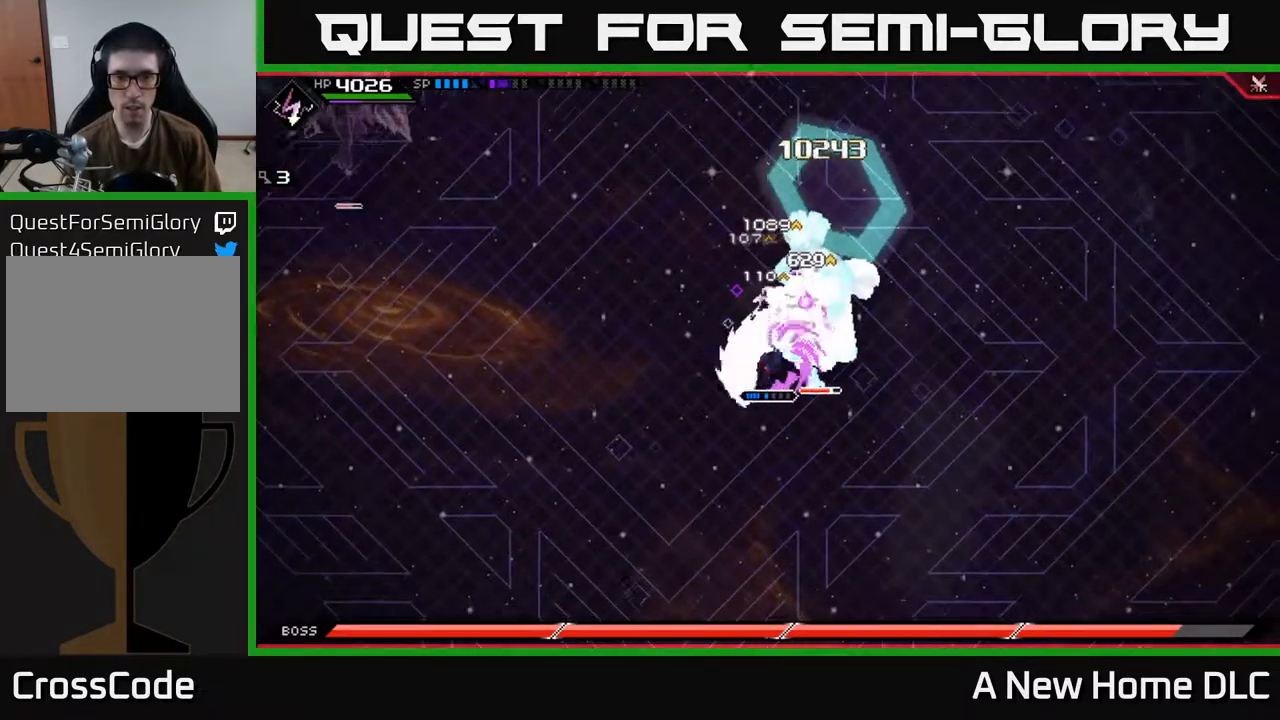
{"buttons": ["X", "R2"], "left_stick": "right", "right_stick": "center", "events": []}